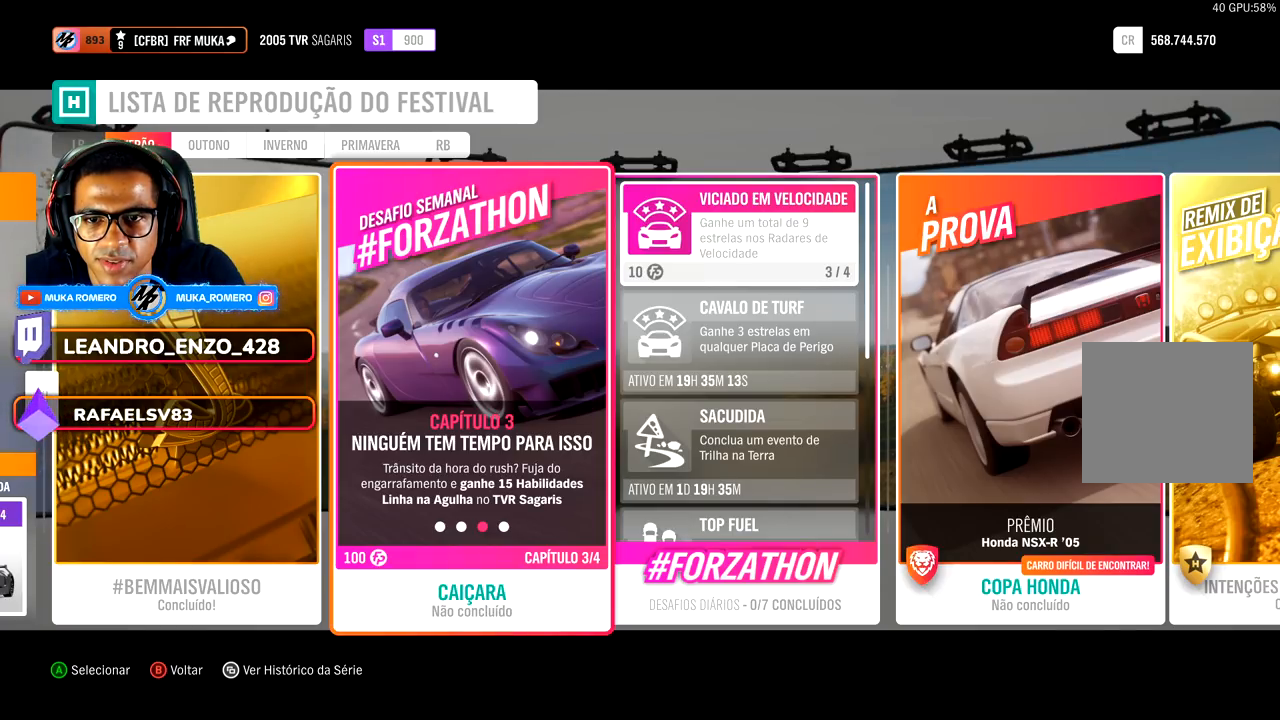
Gameplay with a controller (Xbox layout); each line is a JSON object with the inputs held at the frame after it (dt_ms = milliseconds from this image to that frame). "events" lists button and stick changes between this image and that frame as [ms after this image, input, new state], when the widget could be followed in between.
{"dt_ms": 500, "buttons": ["B"], "left_stick": "center", "right_stick": "center", "events": [[383, "B", "down"]]}
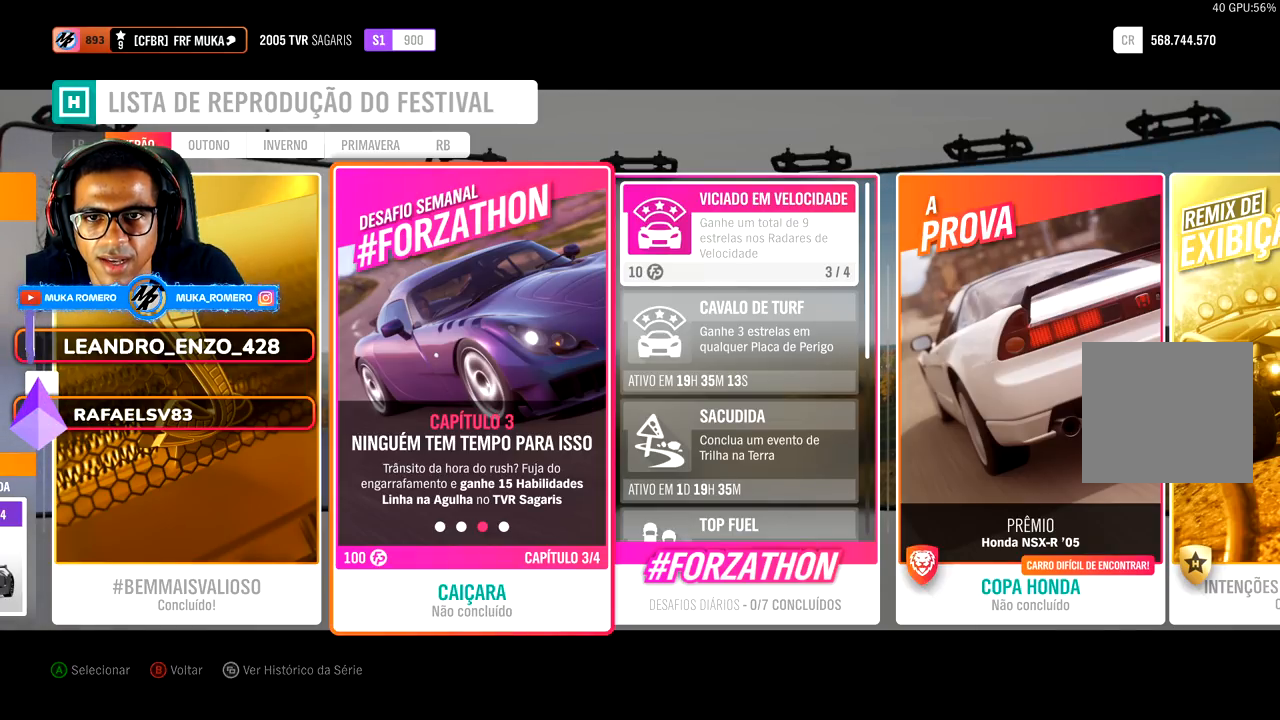
{"dt_ms": 500, "buttons": [], "left_stick": "center", "right_stick": "center", "events": [[17, "B", "up"]]}
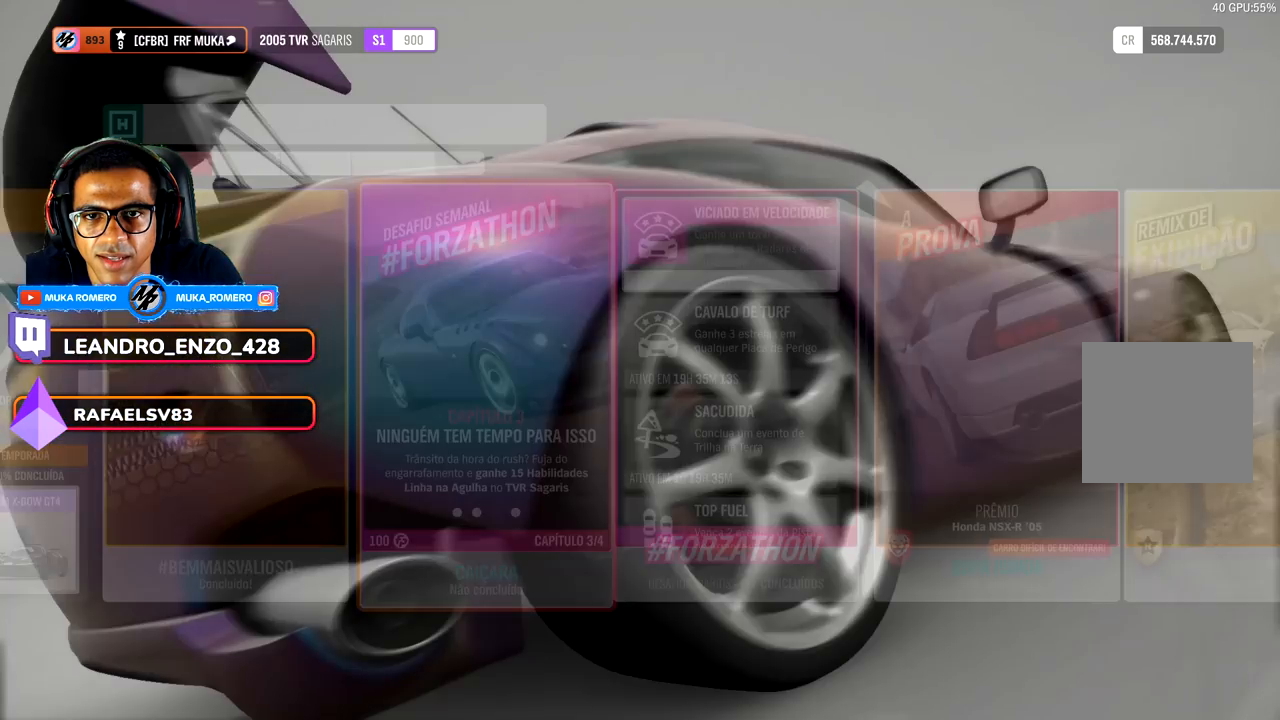
{"dt_ms": 500, "buttons": [], "left_stick": "center", "right_stick": "center", "events": []}
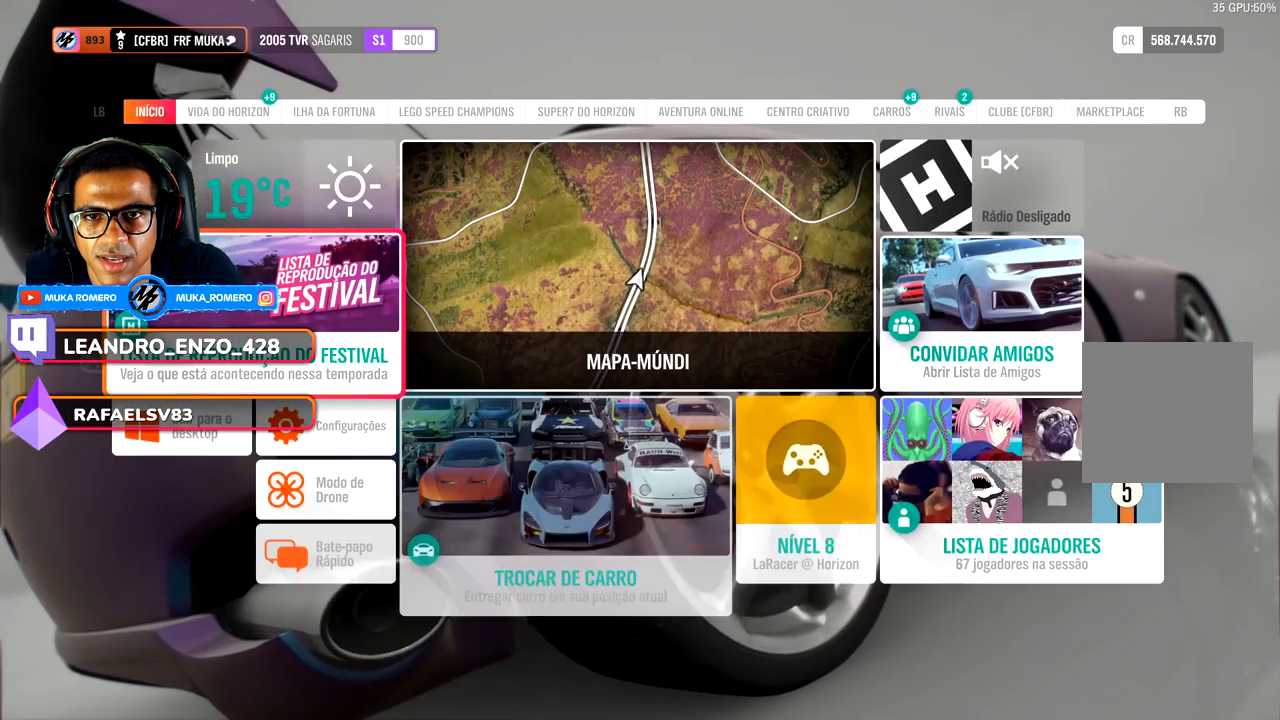
{"dt_ms": 500, "buttons": [], "left_stick": "right", "right_stick": "center", "events": [[433, "left_stick", "right"]]}
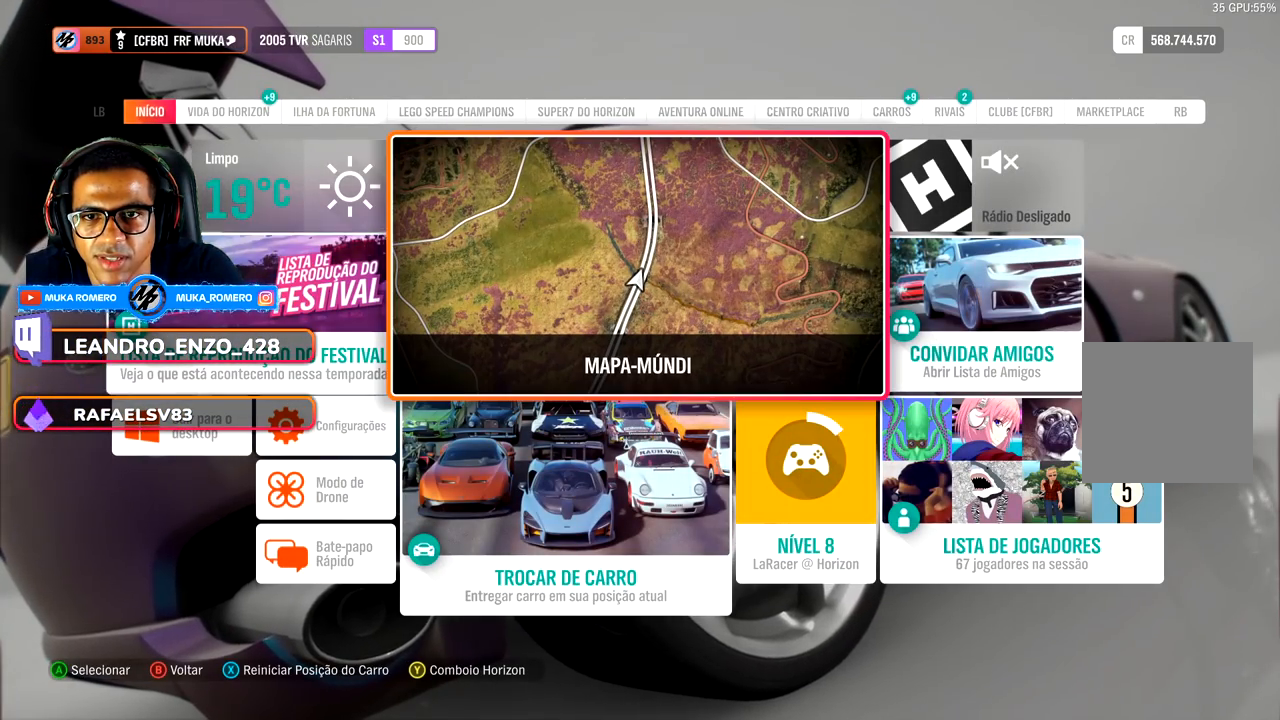
{"dt_ms": 500, "buttons": [], "left_stick": "center", "right_stick": "center", "events": [[83, "left_stick", "center"]]}
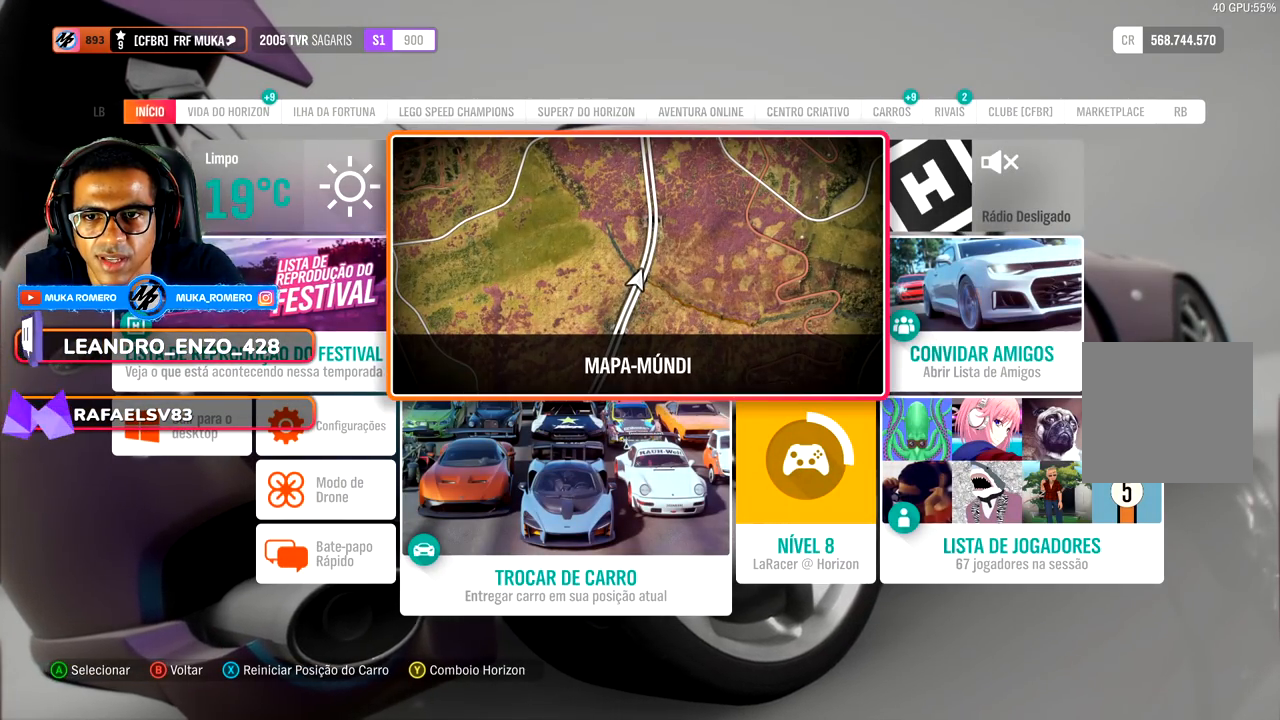
{"dt_ms": 500, "buttons": ["R2"], "left_stick": "center", "right_stick": "center", "events": [[17, "left_stick", "left"], [183, "left_stick", "center"], [233, "left_stick", "down-right"], [350, "R2", "down"], [350, "left_stick", "down-left"], [417, "left_stick", "center"]]}
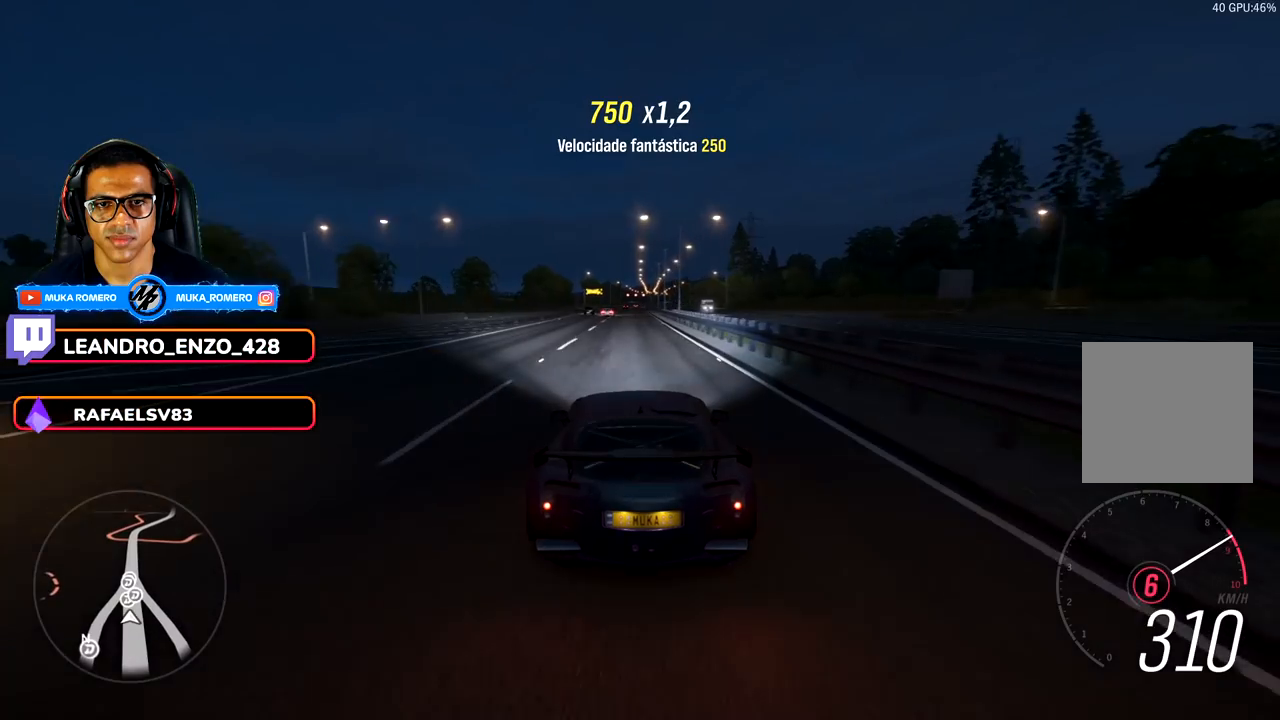
{"dt_ms": 500, "buttons": ["R2"], "left_stick": "center", "right_stick": "center", "events": []}
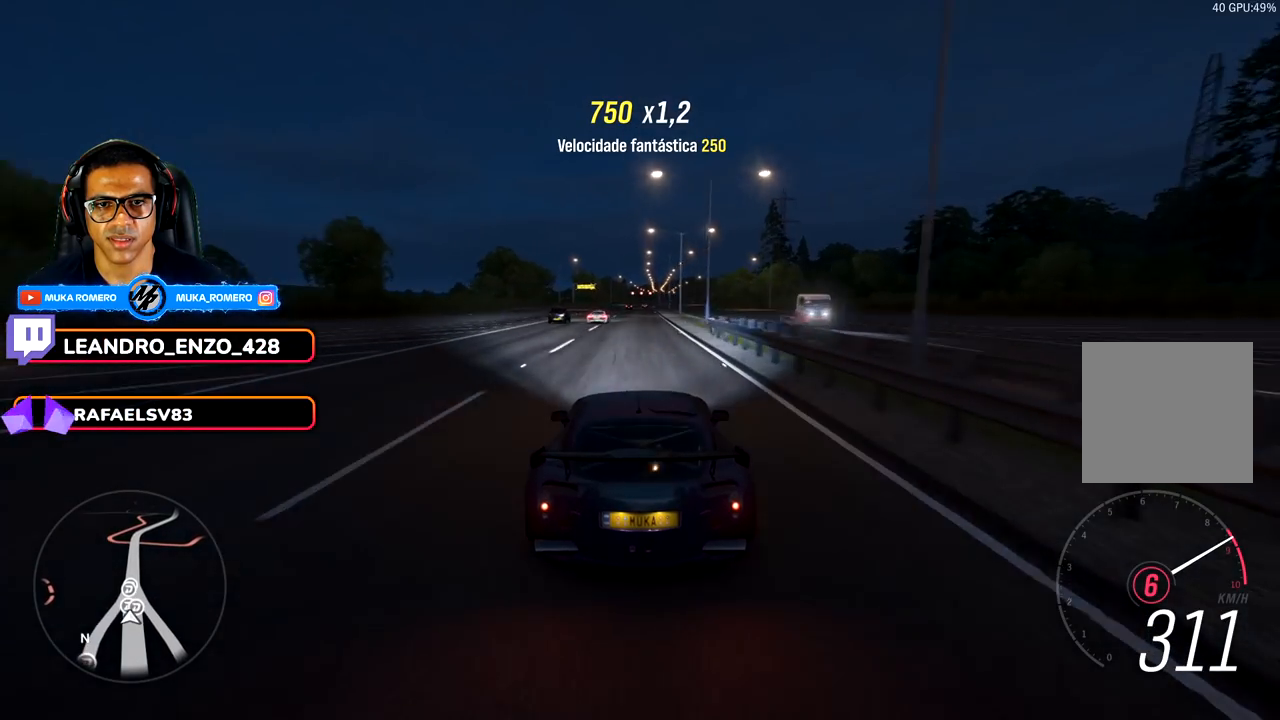
{"dt_ms": 500, "buttons": ["R2"], "left_stick": "center", "right_stick": "center", "events": []}
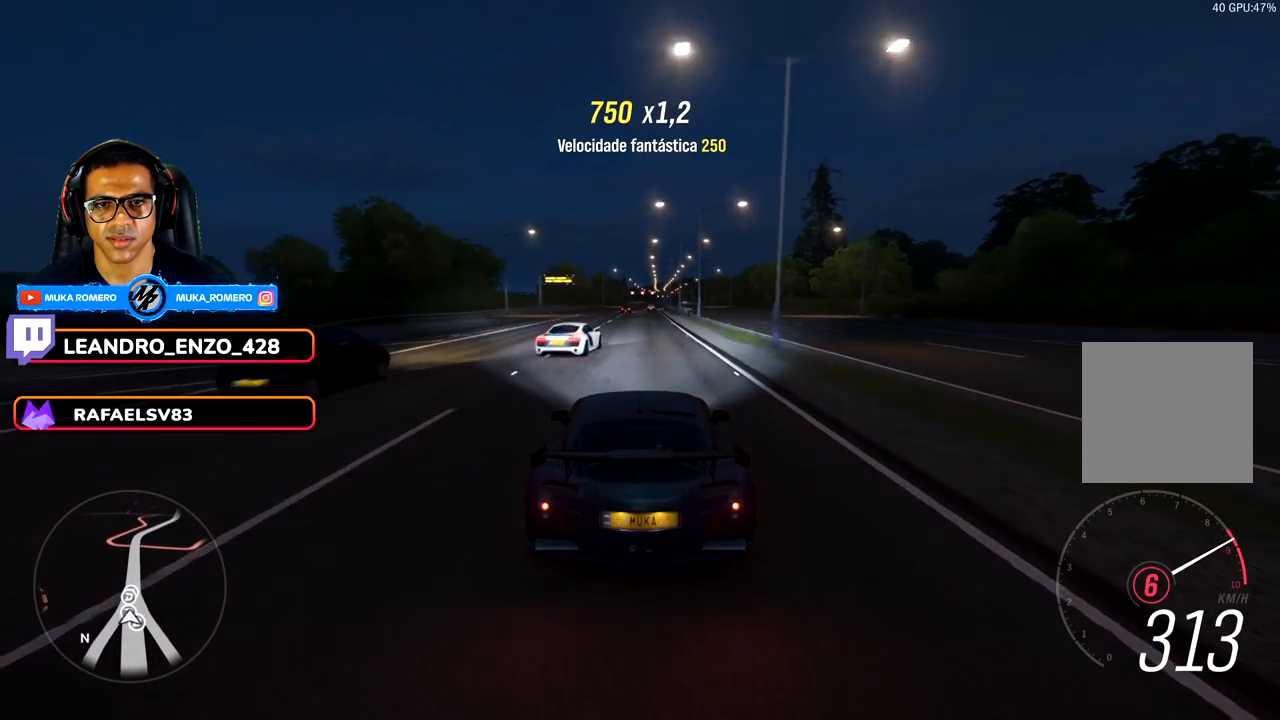
{"dt_ms": 500, "buttons": ["R2"], "left_stick": "down-left", "right_stick": "center", "events": [[67, "left_stick", "right"], [183, "left_stick", "center"], [483, "left_stick", "down-left"]]}
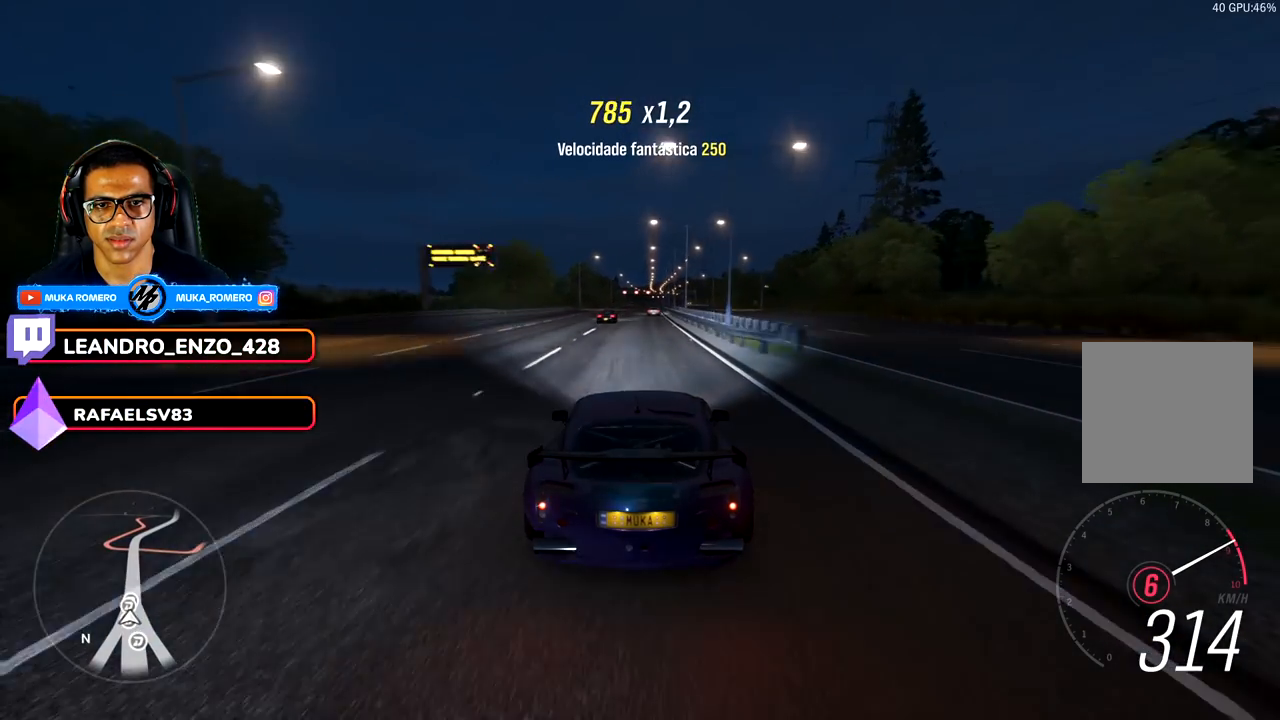
{"dt_ms": 500, "buttons": ["R2"], "left_stick": "center", "right_stick": "center", "events": [[200, "left_stick", "center"], [350, "left_stick", "right"], [450, "left_stick", "center"]]}
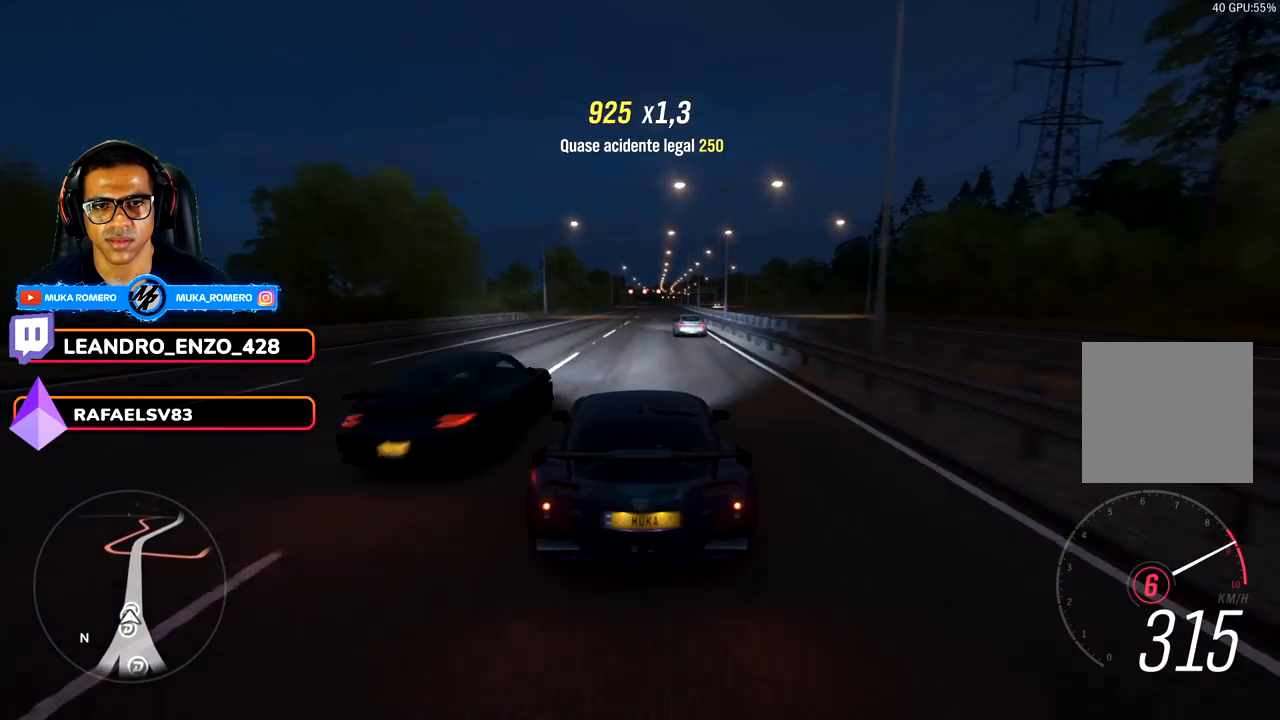
{"dt_ms": 500, "buttons": ["R2"], "left_stick": "center", "right_stick": "center", "events": []}
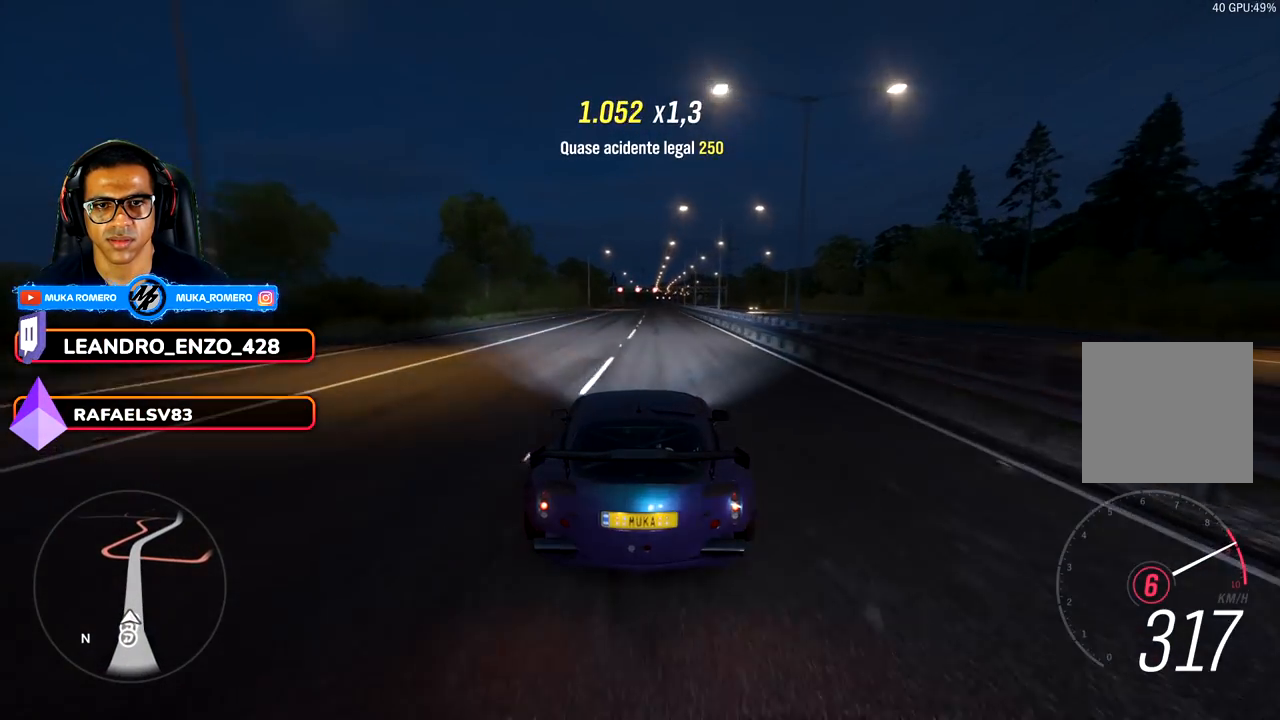
{"dt_ms": 500, "buttons": ["R2"], "left_stick": "center", "right_stick": "center", "events": [[250, "left_stick", "right"], [367, "left_stick", "center"]]}
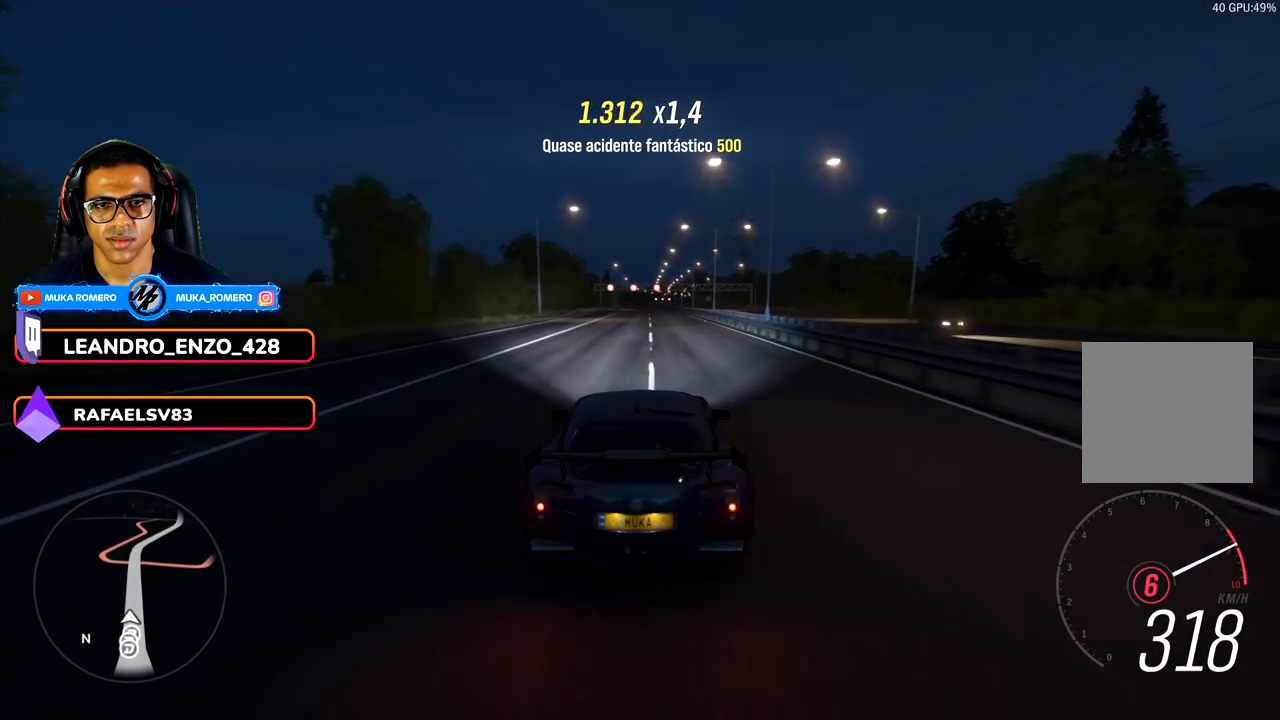
{"dt_ms": 500, "buttons": ["R2"], "left_stick": "center", "right_stick": "center", "events": [[50, "A", "down"], [50, "B", "down"], [133, "A", "up"], [133, "B", "up"]]}
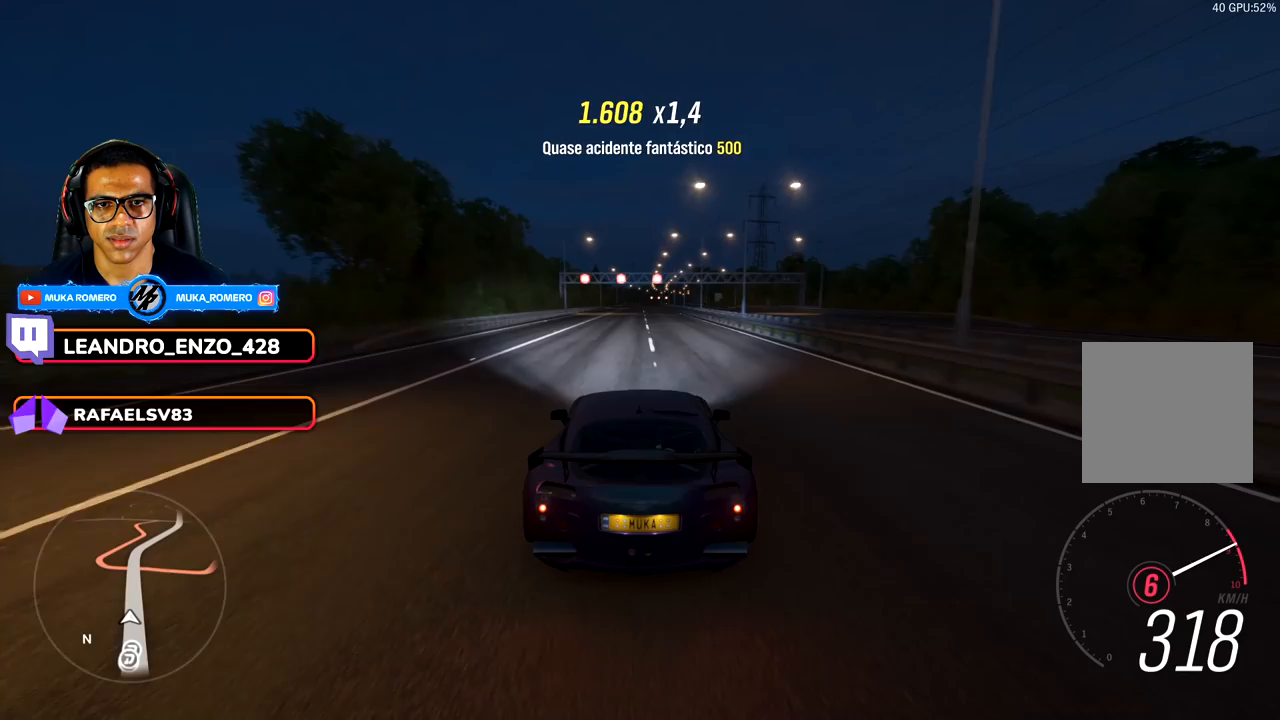
{"dt_ms": 500, "buttons": ["R2"], "left_stick": "center", "right_stick": "center", "events": []}
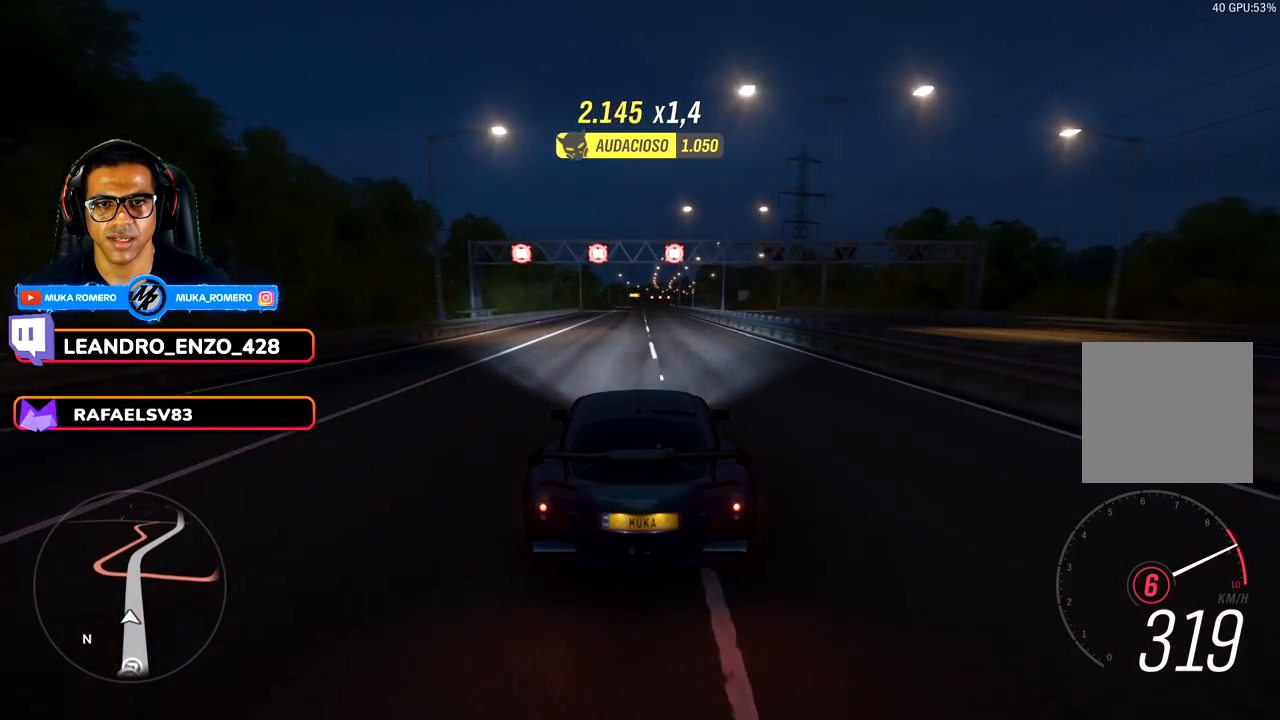
{"dt_ms": 500, "buttons": ["R2"], "left_stick": "center", "right_stick": "center", "events": [[383, "left_stick", "down-left"], [483, "left_stick", "center"]]}
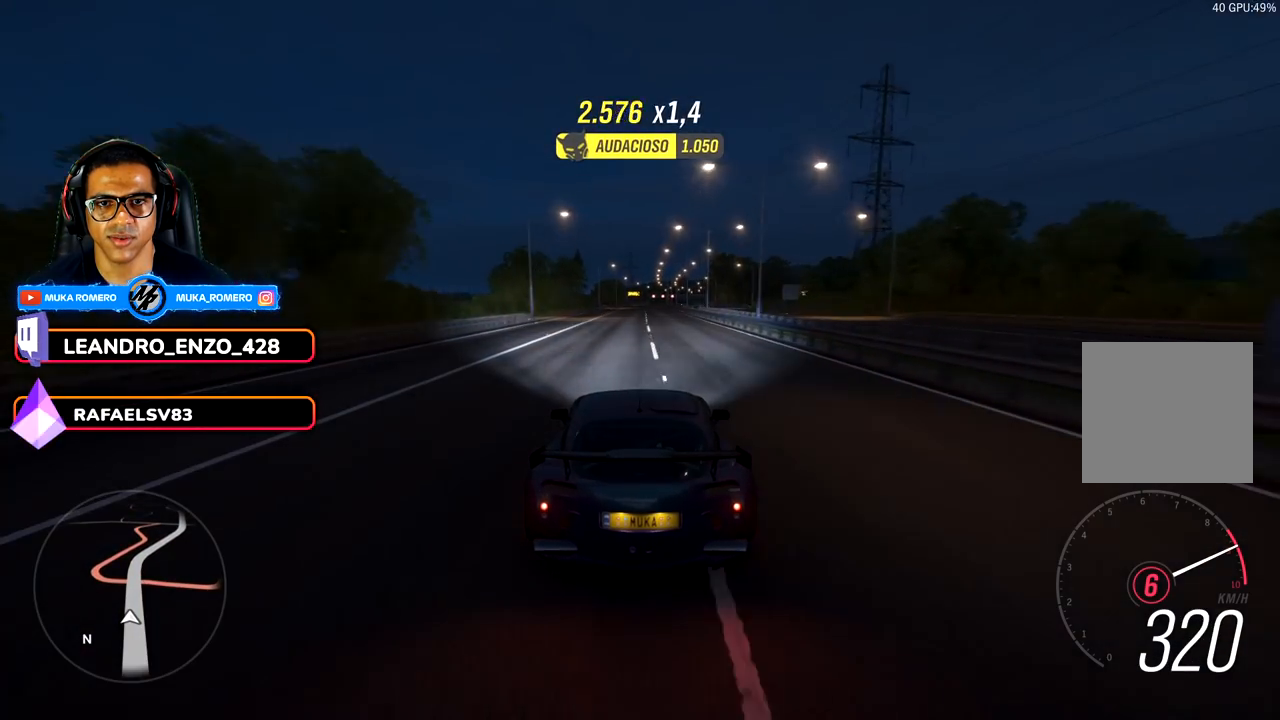
{"dt_ms": 500, "buttons": ["R2"], "left_stick": "center", "right_stick": "center", "events": []}
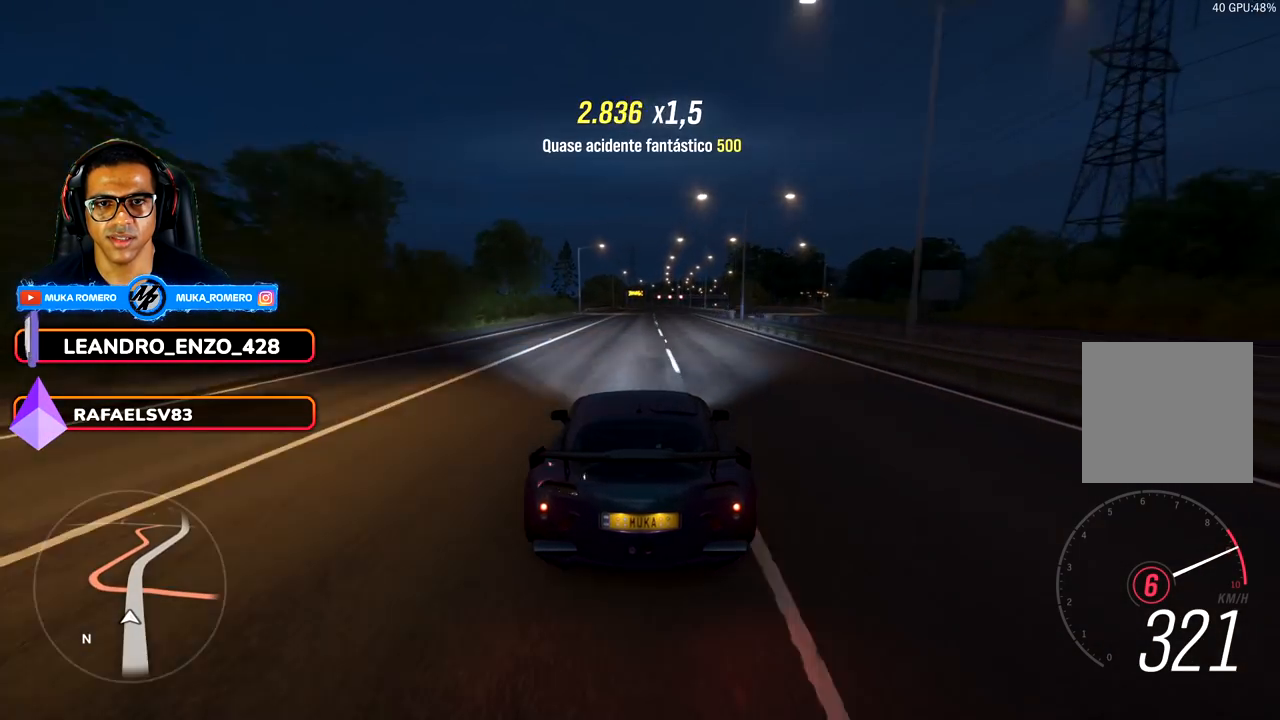
{"dt_ms": 500, "buttons": ["R2"], "left_stick": "right", "right_stick": "center", "events": [[83, "left_stick", "right"], [167, "left_stick", "center"], [500, "left_stick", "right"]]}
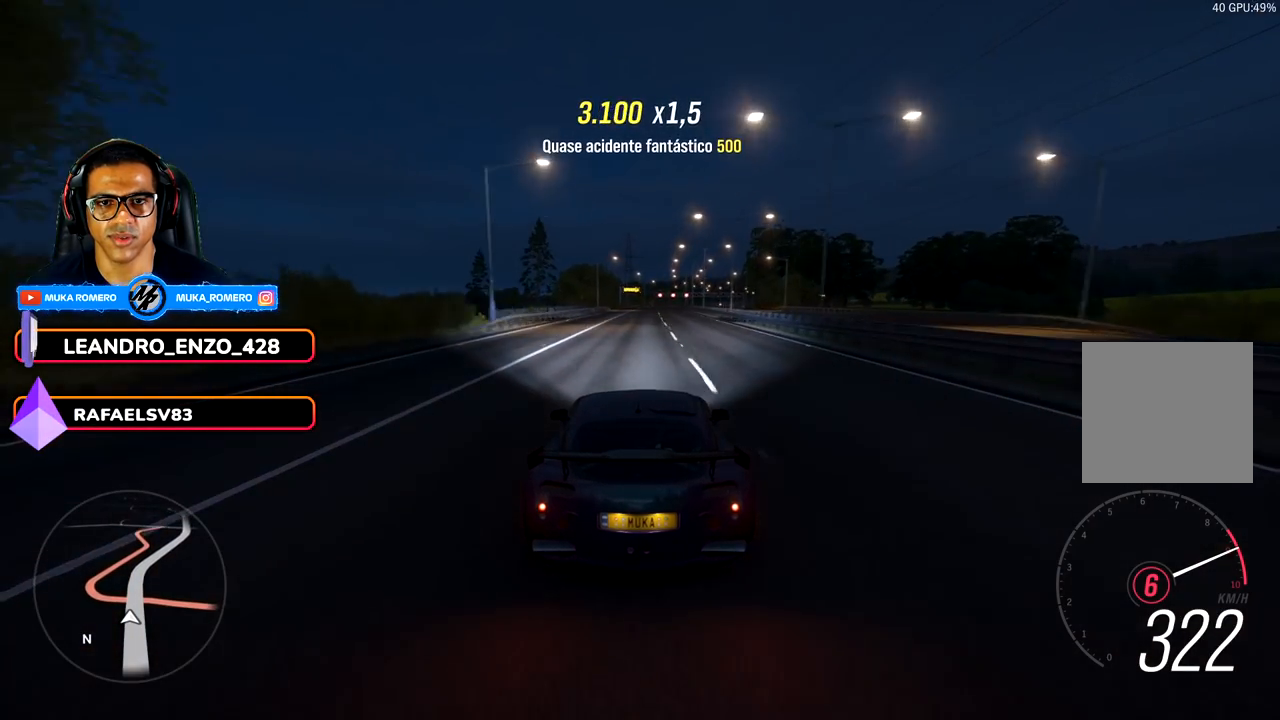
{"dt_ms": 500, "buttons": ["R2"], "left_stick": "center", "right_stick": "center", "events": [[83, "left_stick", "center"], [333, "left_stick", "right"], [483, "left_stick", "center"]]}
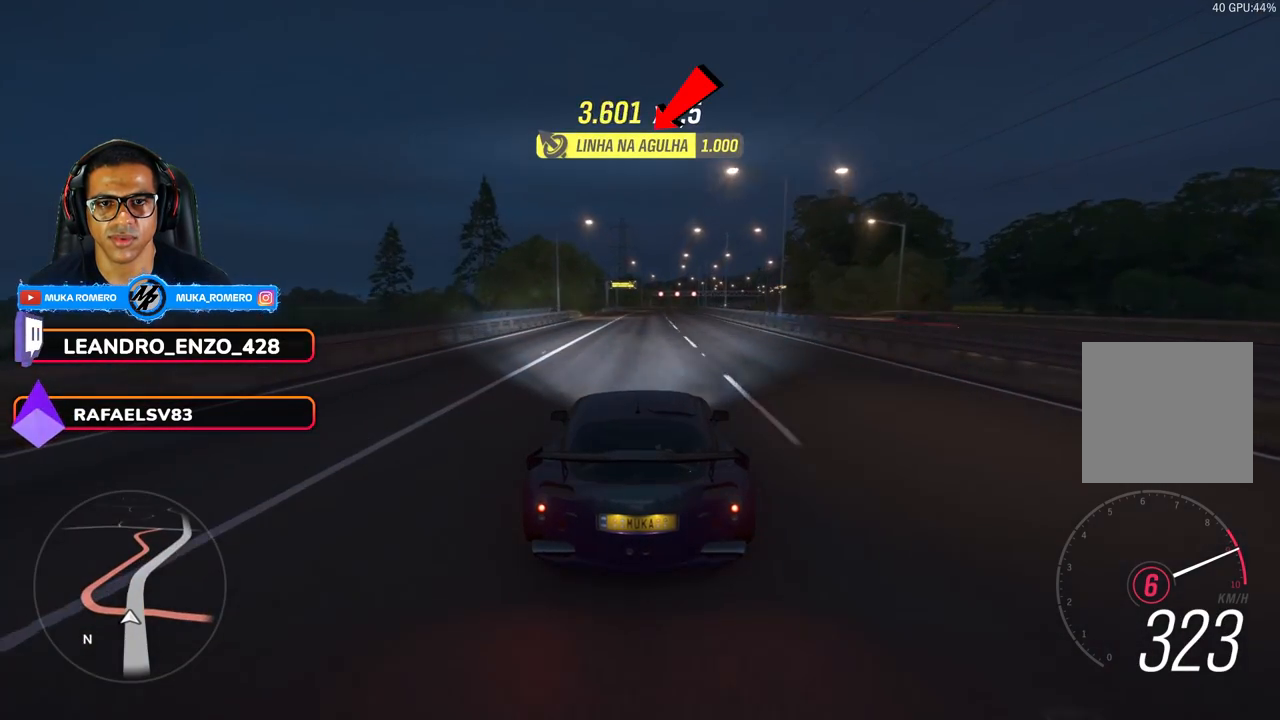
{"dt_ms": 500, "buttons": ["R2"], "left_stick": "center", "right_stick": "center", "events": [[333, "left_stick", "right"], [417, "left_stick", "center"]]}
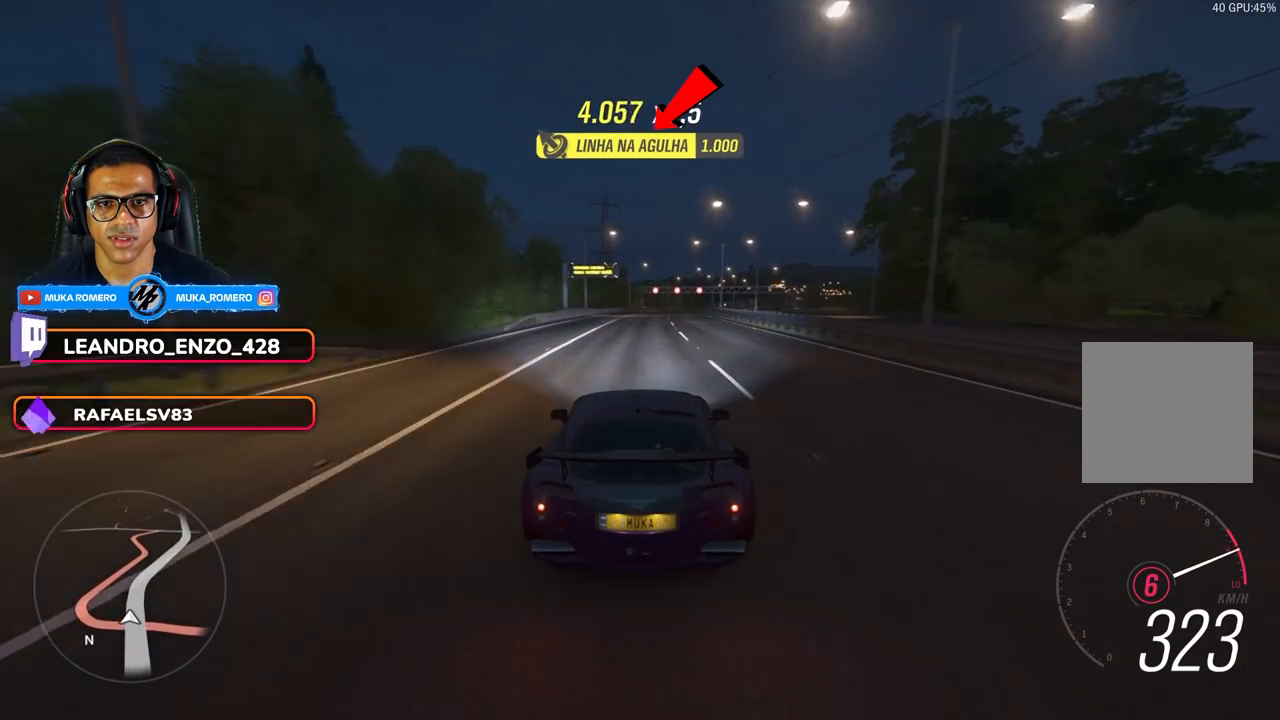
{"dt_ms": 500, "buttons": [], "left_stick": "right", "right_stick": "center", "events": [[217, "left_stick", "right"], [383, "R2", "up"]]}
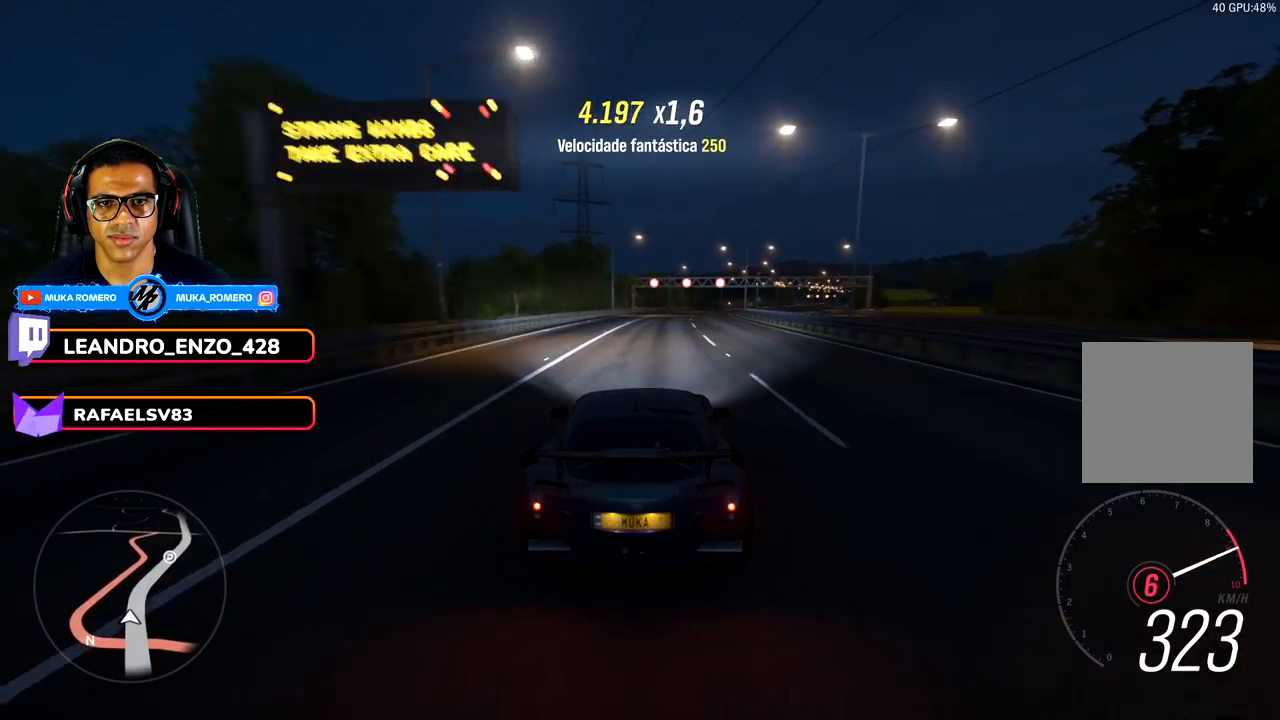
{"dt_ms": 1000, "buttons": ["R2"], "left_stick": "center", "right_stick": "center"}
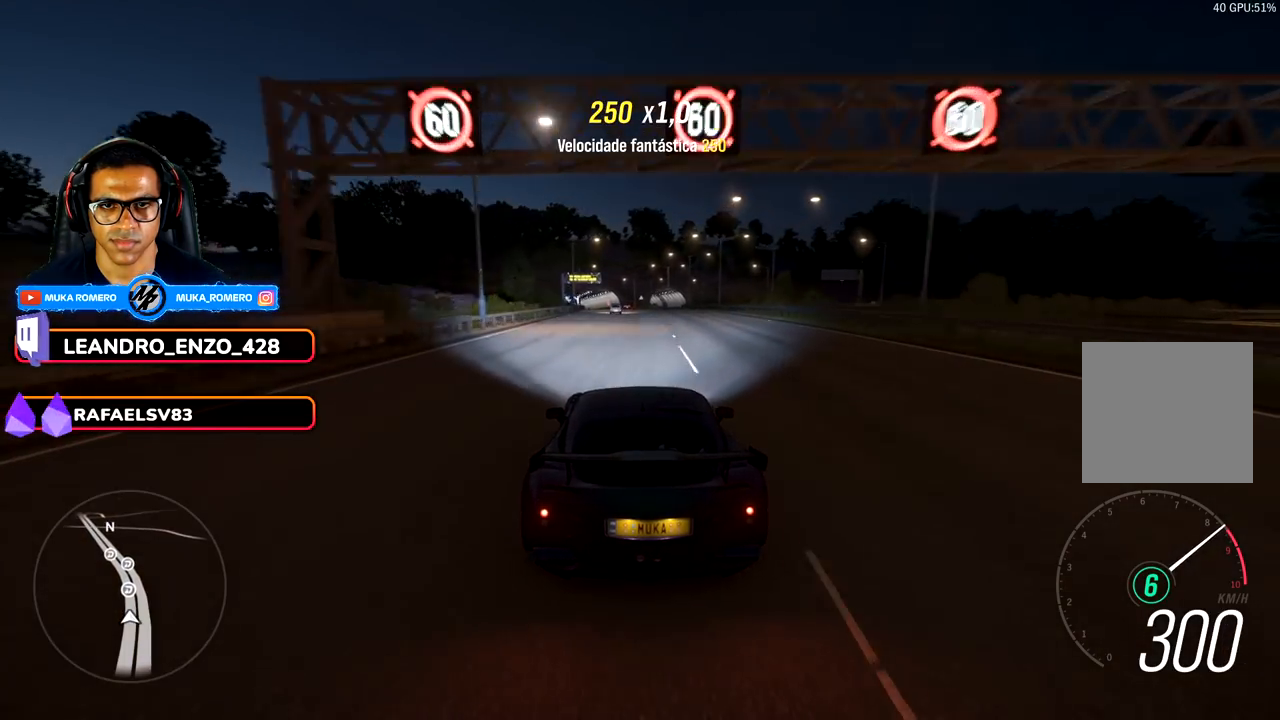
{"dt_ms": 500, "buttons": ["R2"], "left_stick": "left", "right_stick": "center", "events": [[433, "left_stick", "left"]]}
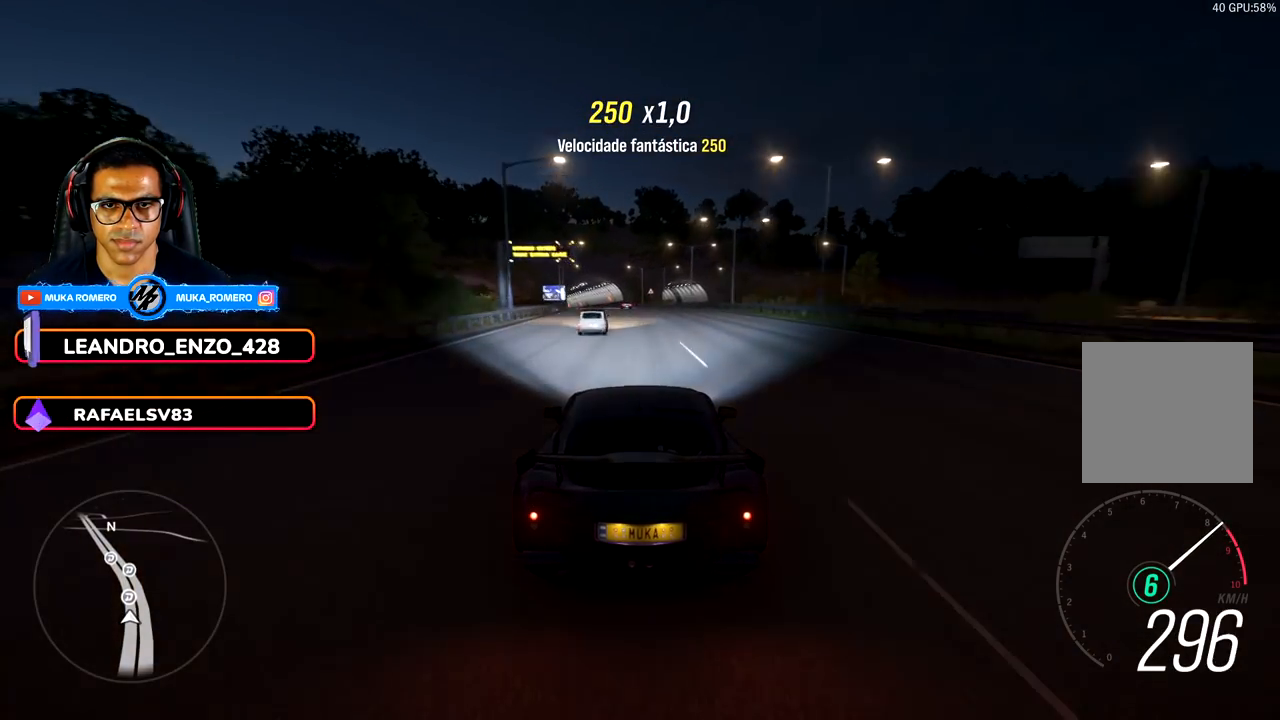
{"dt_ms": 500, "buttons": ["R2"], "left_stick": "down-left", "right_stick": "center", "events": [[167, "left_stick", "center"], [333, "left_stick", "down-left"]]}